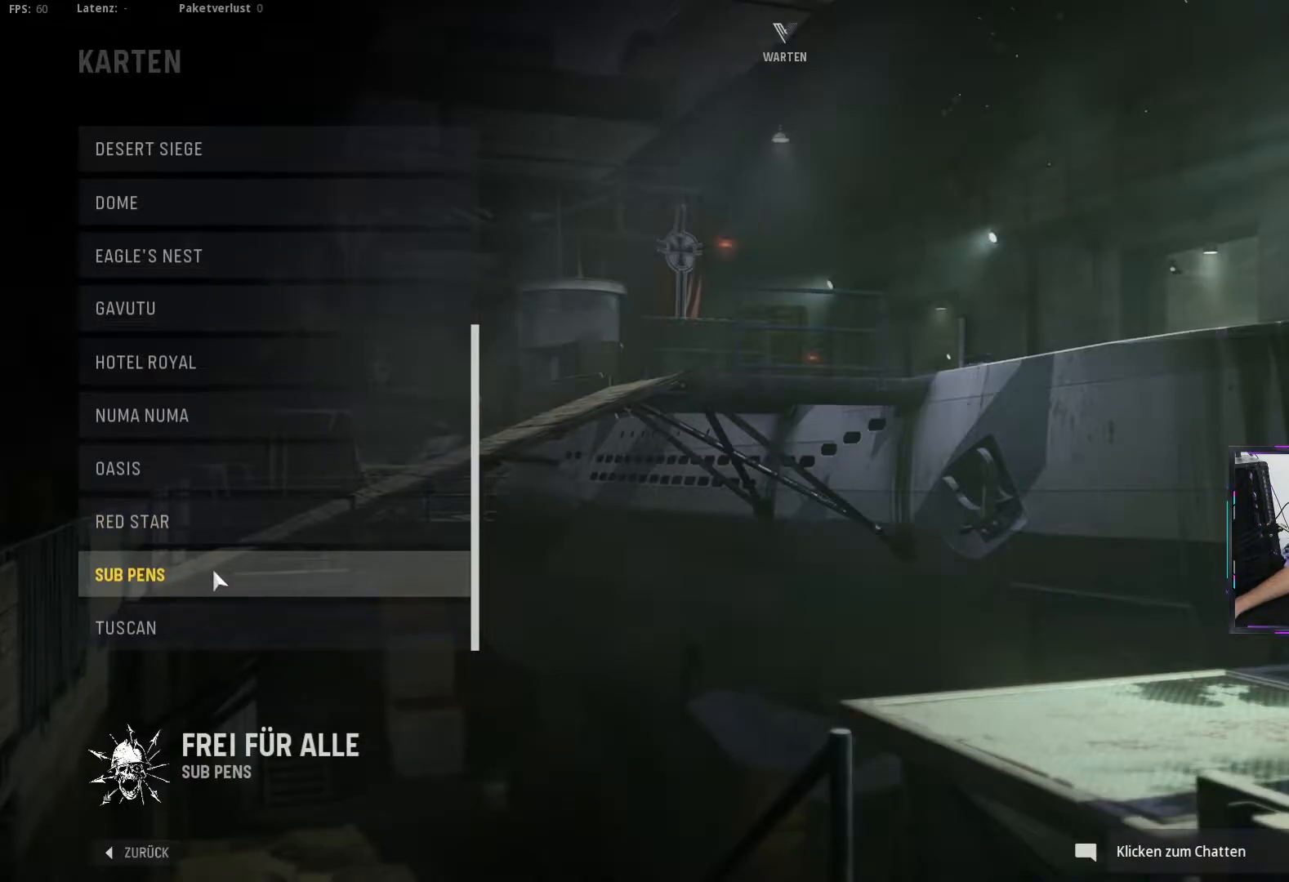
Gameplay with a controller (PlayStation layout); each line is a JSON object with the inputs held at the frame after it. "events" lists button and stick changes between this image and that frame as [ms after this image, input, new state], when the widget could be followed in between. Not read: R2.
{"buttons": ["L2"], "left_stick": "center", "right_stick": "center", "events": [[250, "L2", "down"]]}
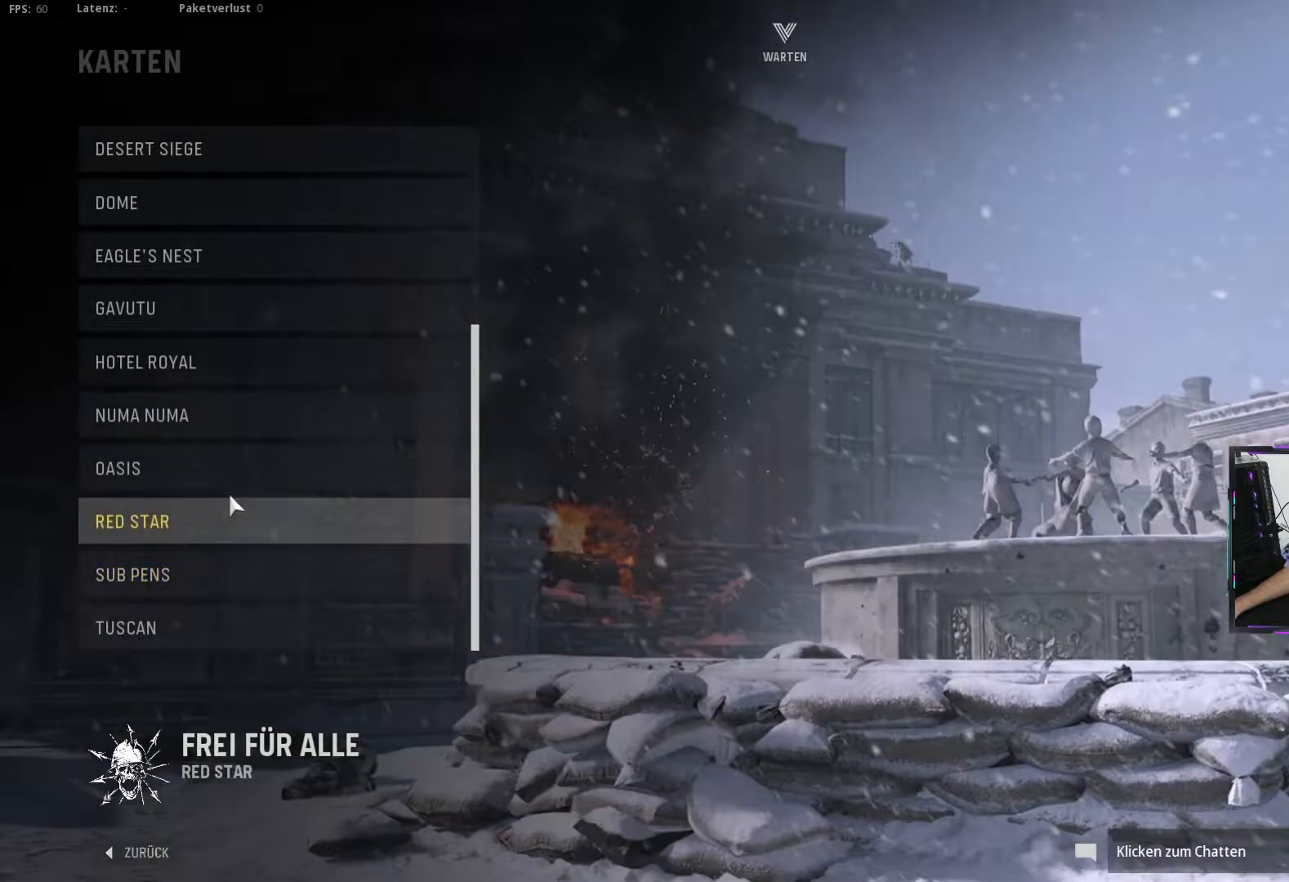
{"buttons": [], "left_stick": "center", "right_stick": "center", "events": [[250, "L2", "up"]]}
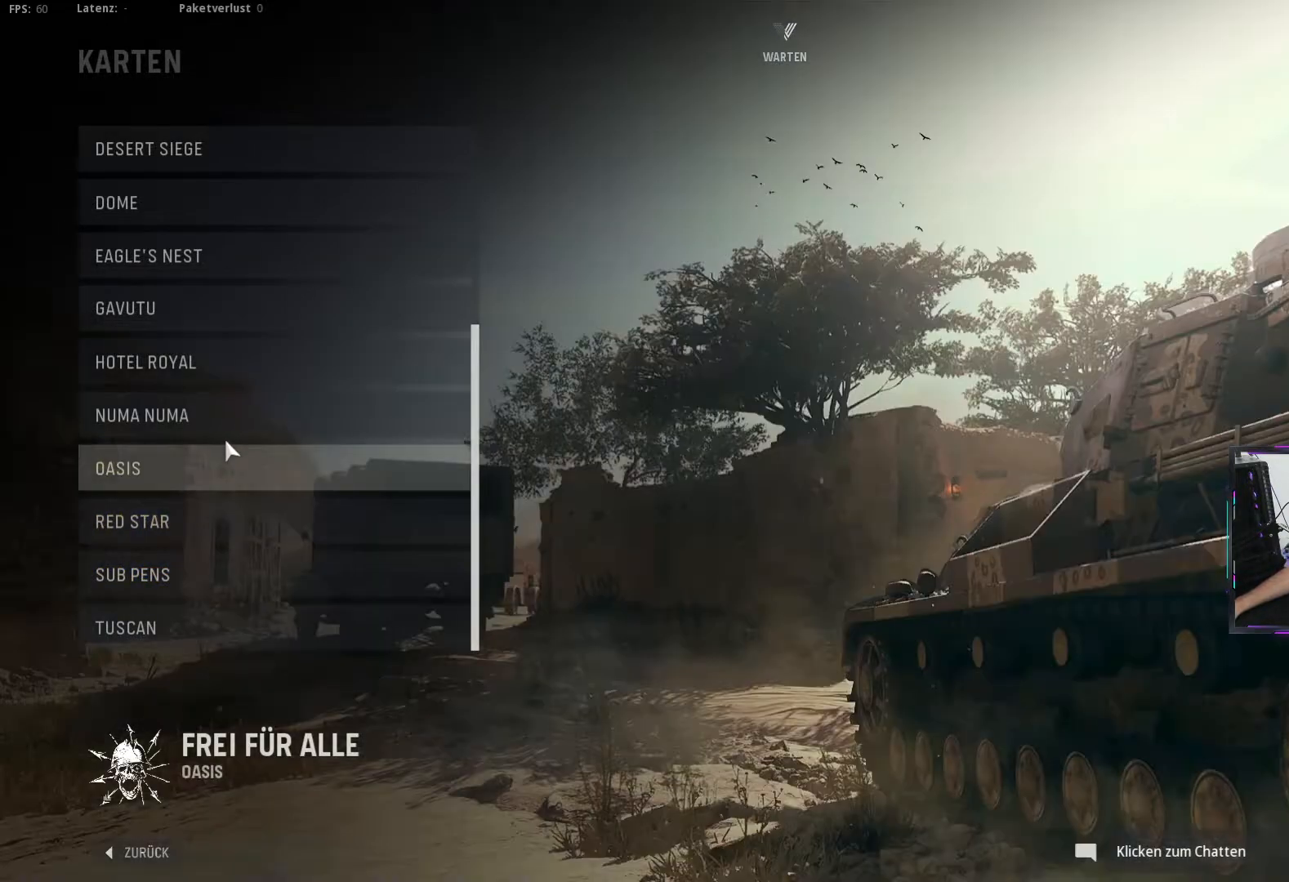
{"buttons": [], "left_stick": "center", "right_stick": "center", "events": []}
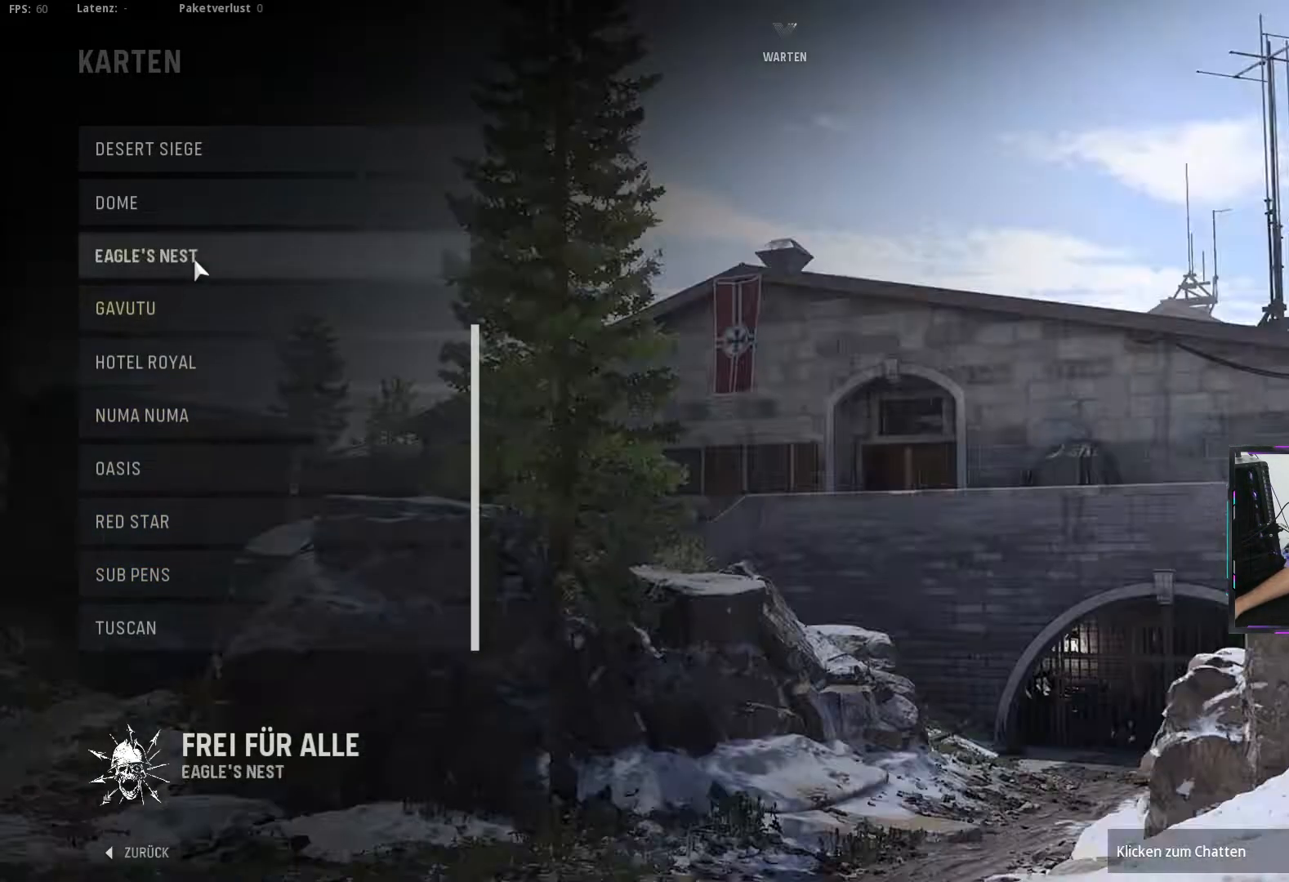
{"buttons": [], "left_stick": "center", "right_stick": "center", "events": []}
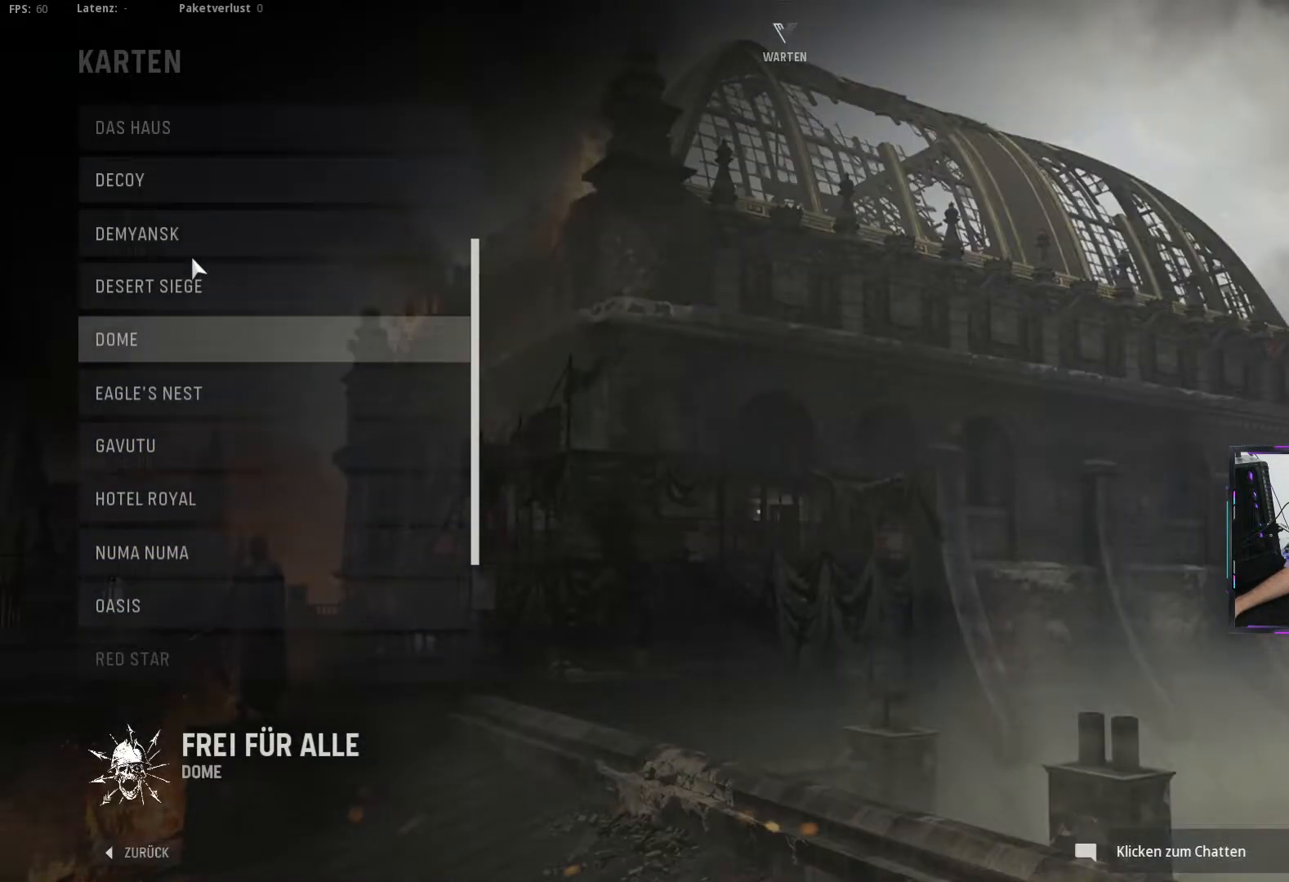
{"buttons": [], "left_stick": "center", "right_stick": "center", "events": []}
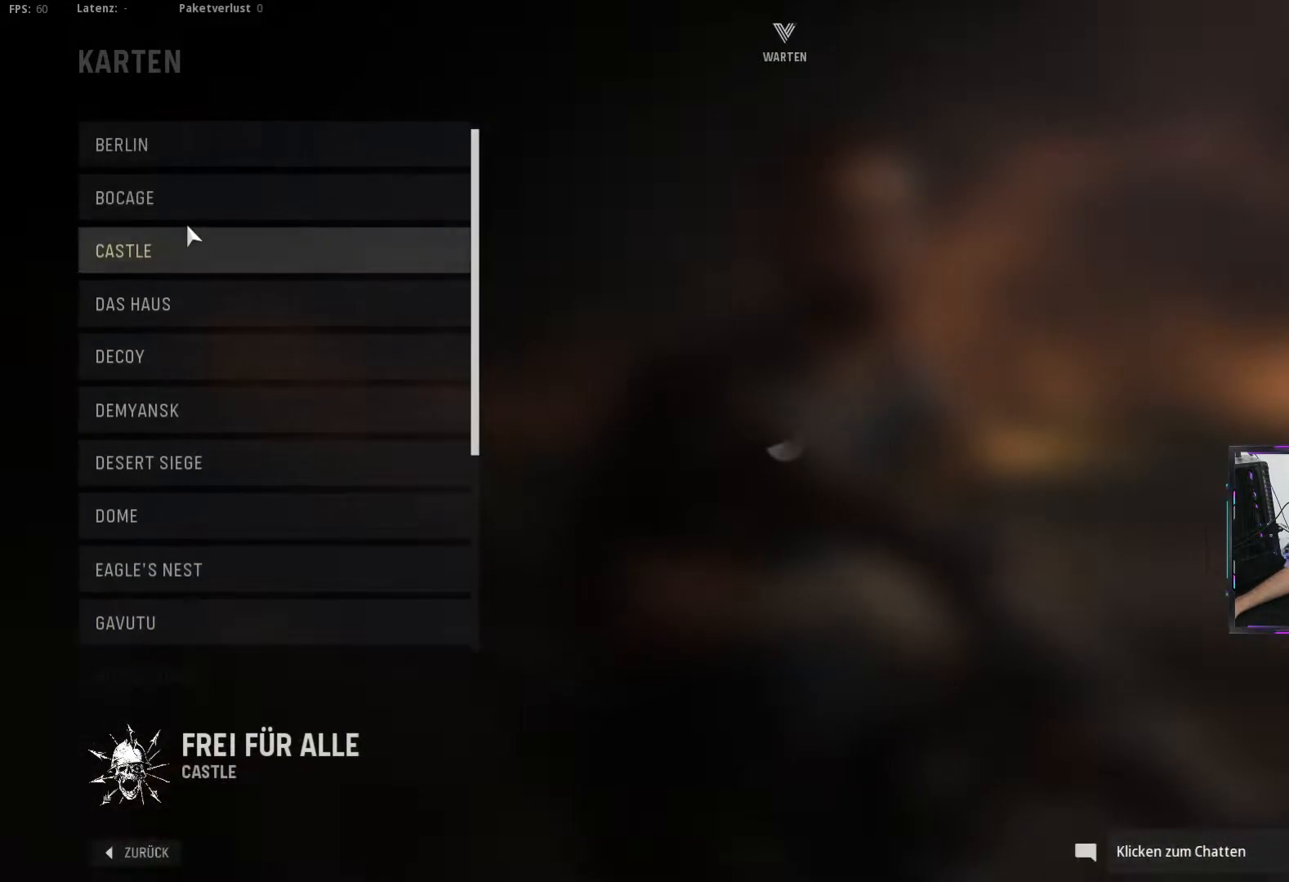
{"buttons": [], "left_stick": "center", "right_stick": "center", "events": []}
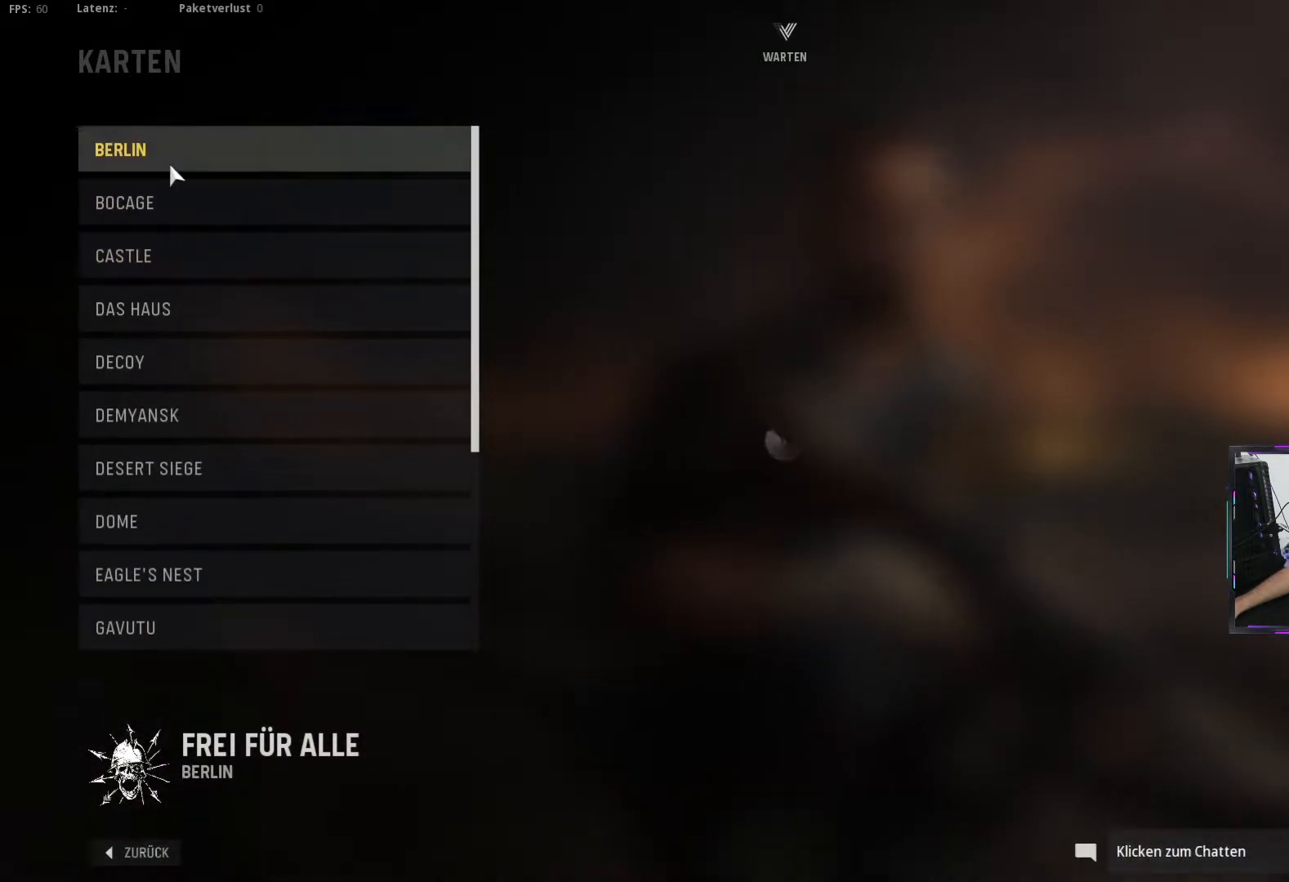
{"buttons": [], "left_stick": "center", "right_stick": "center", "events": []}